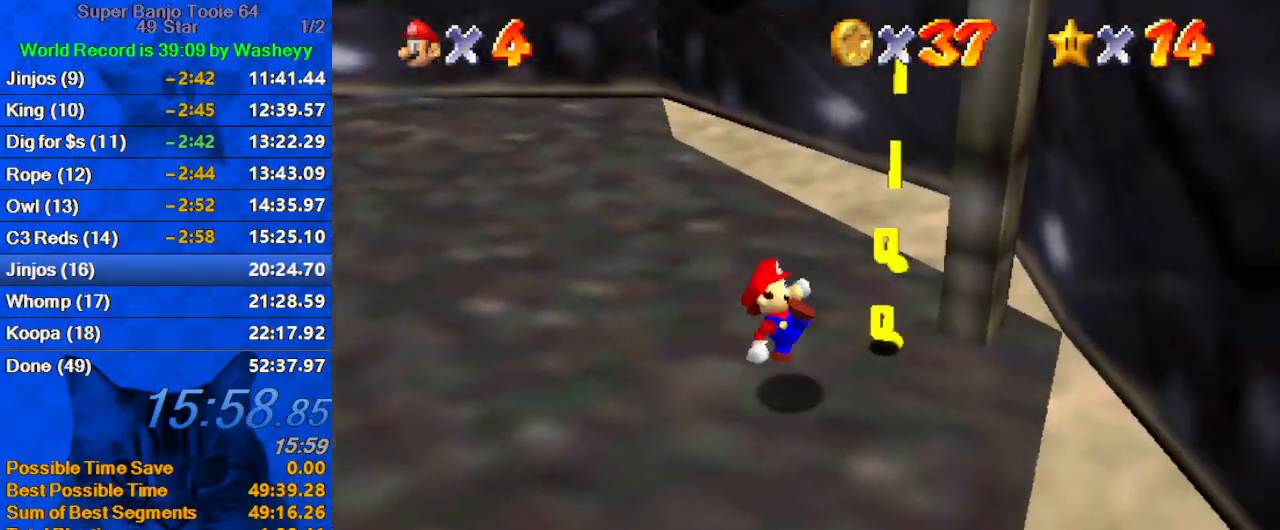
Gameplay with keyboard; each line is a JSON object with the keys held at the frame after it. "events" lists presses ("down") and releases ("up") of "a", "c", "ctrl", "d", "down", "left", "return", "right", "s", "shift", "up", "w", "x" and "y" between this image and that frame as [ms after this image, input, new state], when the widget could be followed in between. No other keys are recorded. Mouse input is not recorded.
{"keys": ["up", "w"], "events": [[100, "up", "down"], [133, "left", "down"], [133, "right", "up"], [200, "shift", "down"], [233, "up", "up"], [300, "shift", "up"], [300, "up", "down"], [333, "d", "down"], [433, "d", "up"], [433, "w", "down"], [467, "left", "up"]]}
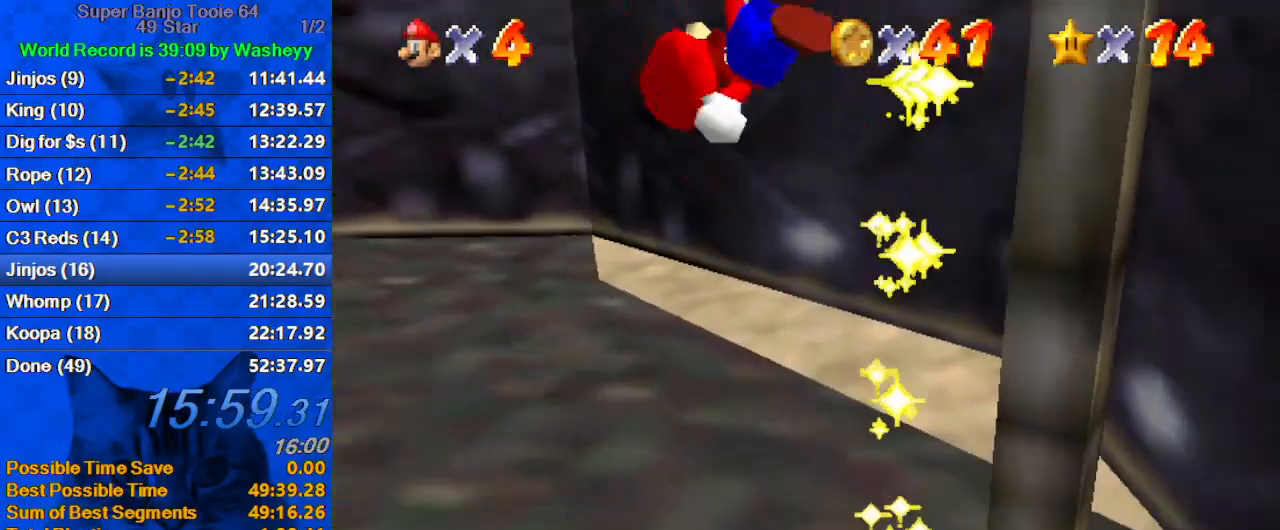
{"keys": ["up"], "events": [[33, "w", "up"], [100, "right", "down"], [200, "left", "down"], [200, "right", "up"], [300, "d", "down"], [300, "s", "down"], [333, "left", "up"], [433, "d", "up"], [433, "s", "up"]]}
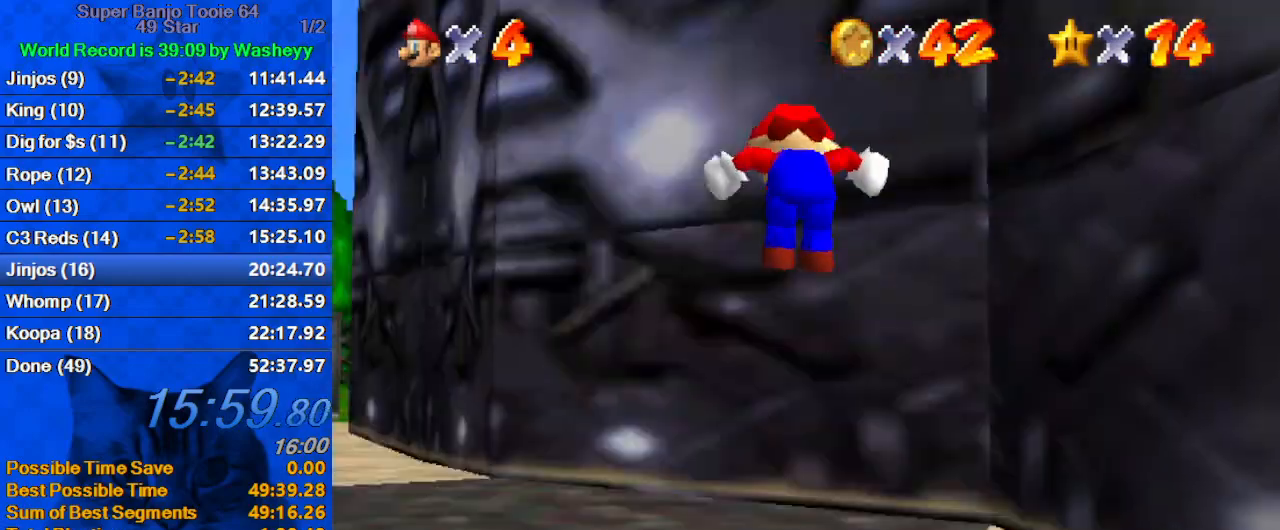
{"keys": ["a", "up"], "events": [[133, "ctrl", "down"], [200, "ctrl", "up"], [267, "shift", "down"], [300, "ctrl", "down"], [400, "ctrl", "up"], [400, "shift", "up"], [500, "a", "down"]]}
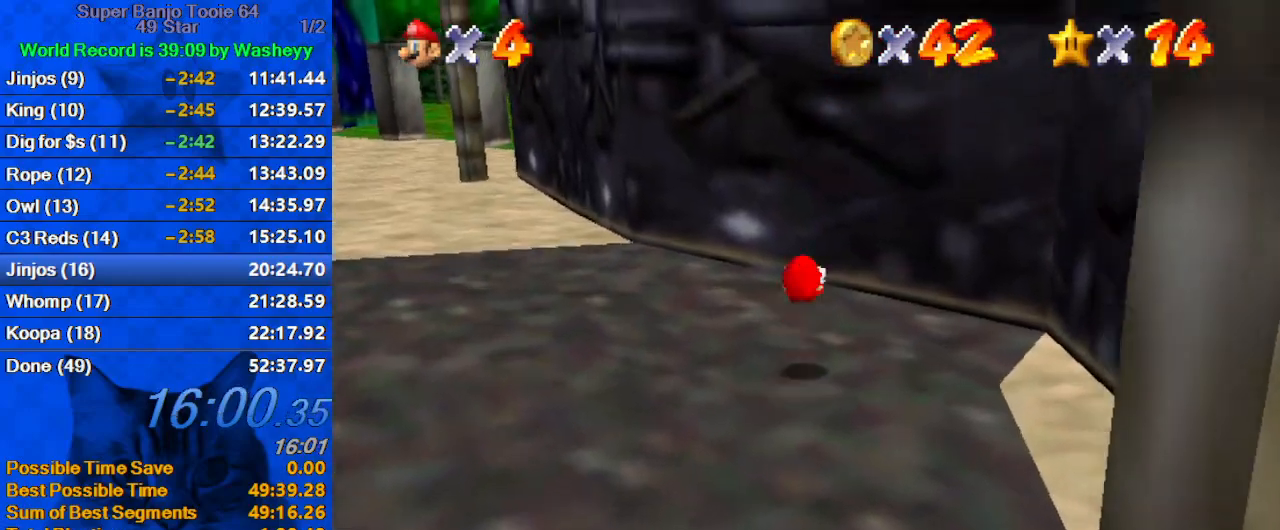
{"keys": ["ctrl", "left", "shift", "up"], "events": [[133, "a", "up"], [233, "left", "down"], [467, "ctrl", "down"], [467, "shift", "down"]]}
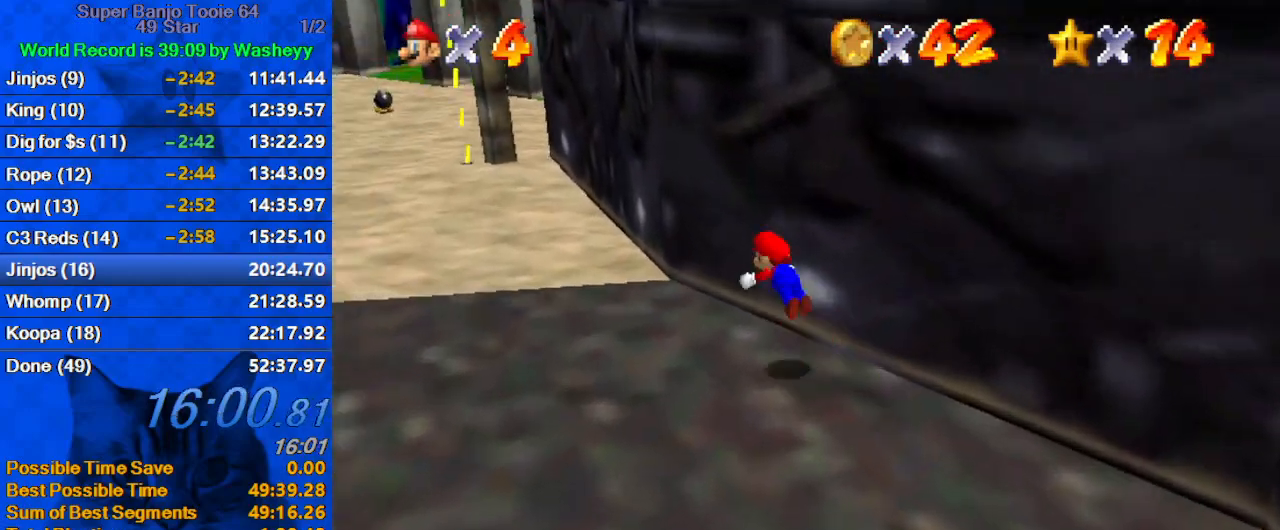
{"keys": ["left", "up"], "events": [[67, "ctrl", "up"], [67, "shift", "up"], [133, "a", "down"], [300, "a", "up"], [333, "a", "down"], [433, "a", "up"]]}
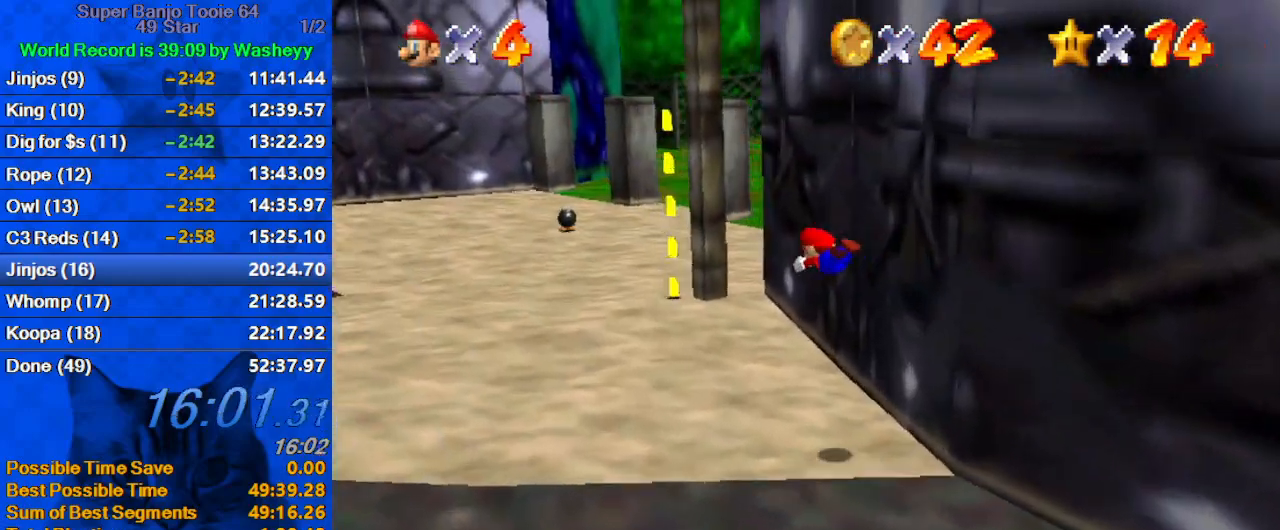
{"keys": ["shift", "up"], "events": [[33, "a", "down"], [167, "a", "up"], [200, "left", "up"], [400, "shift", "down"]]}
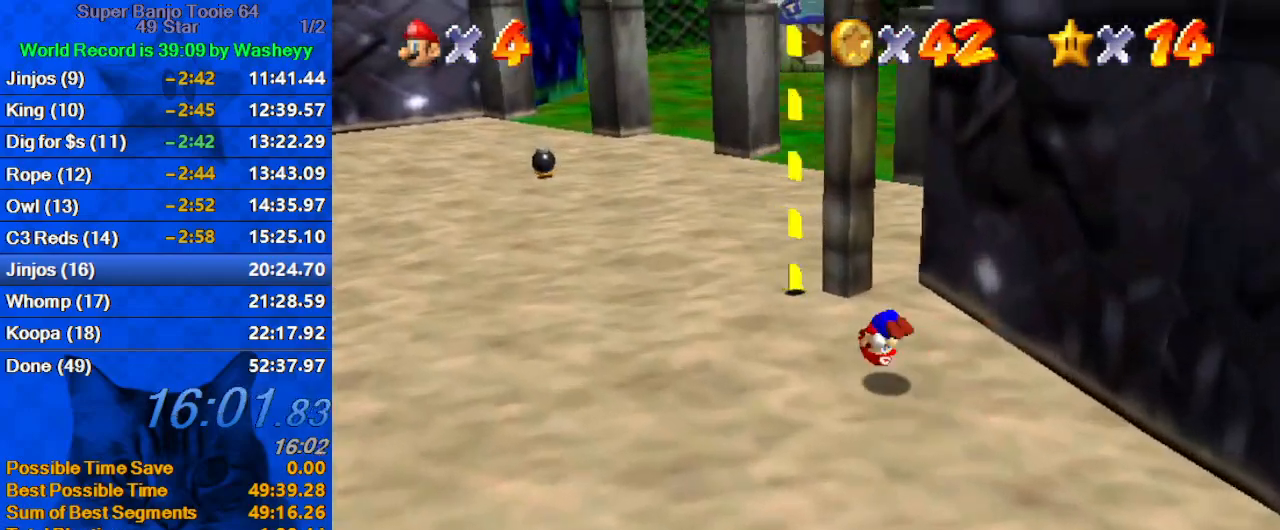
{"keys": ["a", "down", "right"], "events": [[33, "shift", "up"], [133, "right", "down"], [167, "up", "up"], [267, "down", "down"], [367, "a", "down"]]}
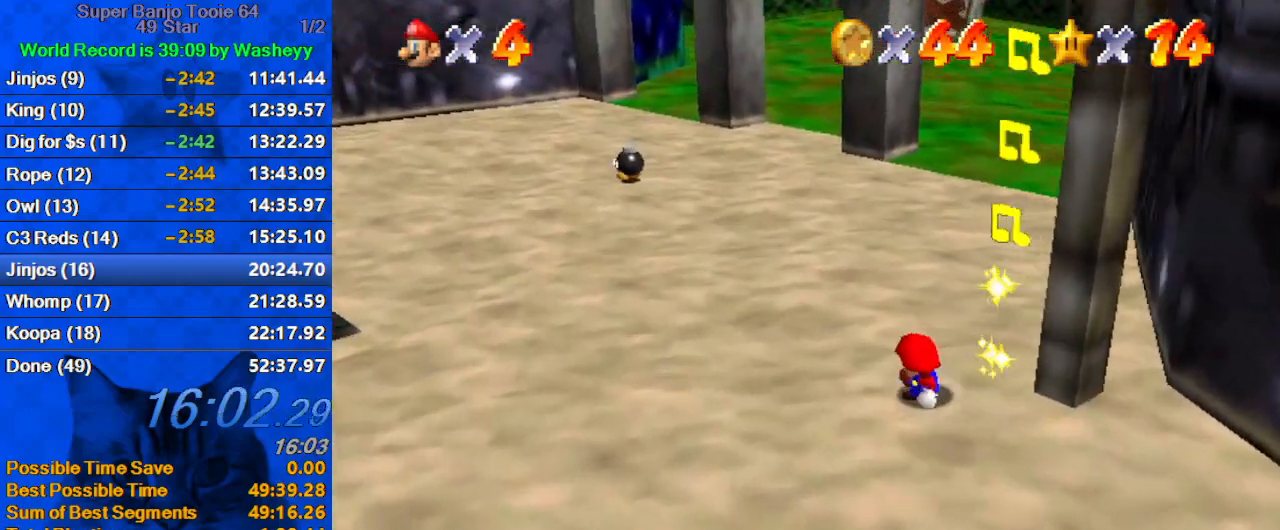
{"keys": ["a", "left", "shift", "up"], "events": [[33, "a", "up"], [233, "down", "up"], [300, "right", "up"], [300, "up", "down"], [333, "shift", "down"], [433, "a", "down"], [433, "left", "down"]]}
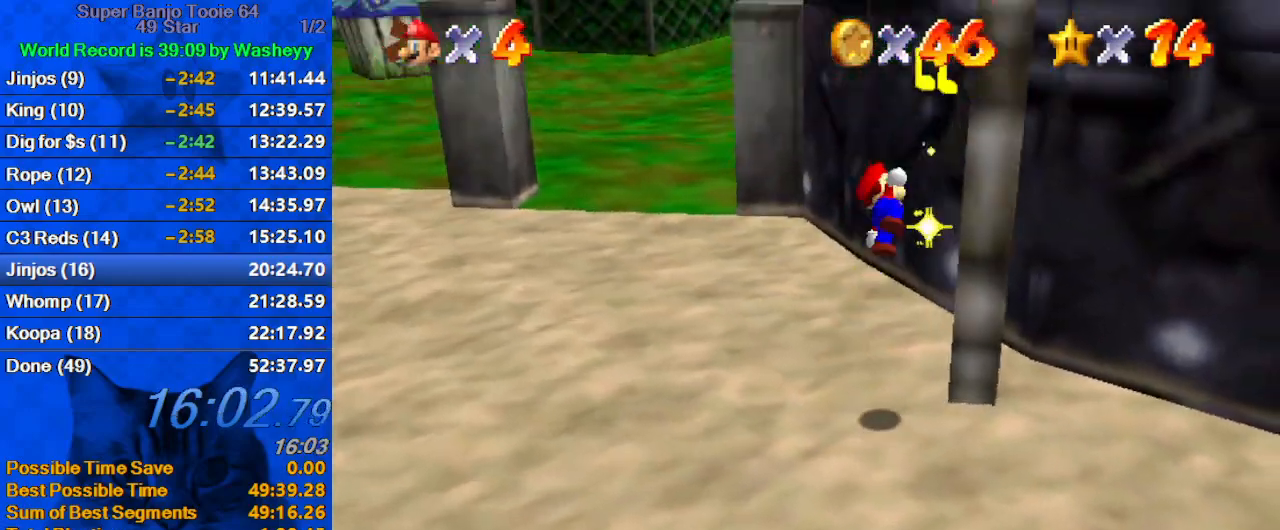
{"keys": ["a", "left"], "events": [[67, "shift", "up"], [100, "a", "up"], [200, "a", "down"], [333, "a", "up"], [333, "up", "up"], [433, "a", "down"]]}
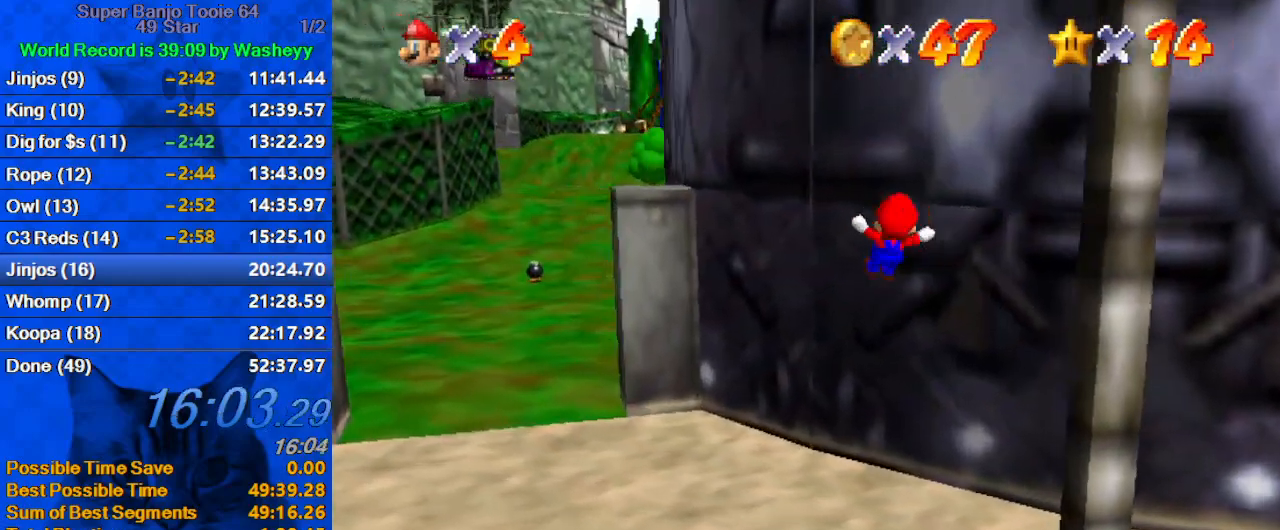
{"keys": ["left"], "events": [[33, "a", "up"], [133, "a", "down"], [233, "a", "up"], [300, "a", "down"], [467, "a", "up"]]}
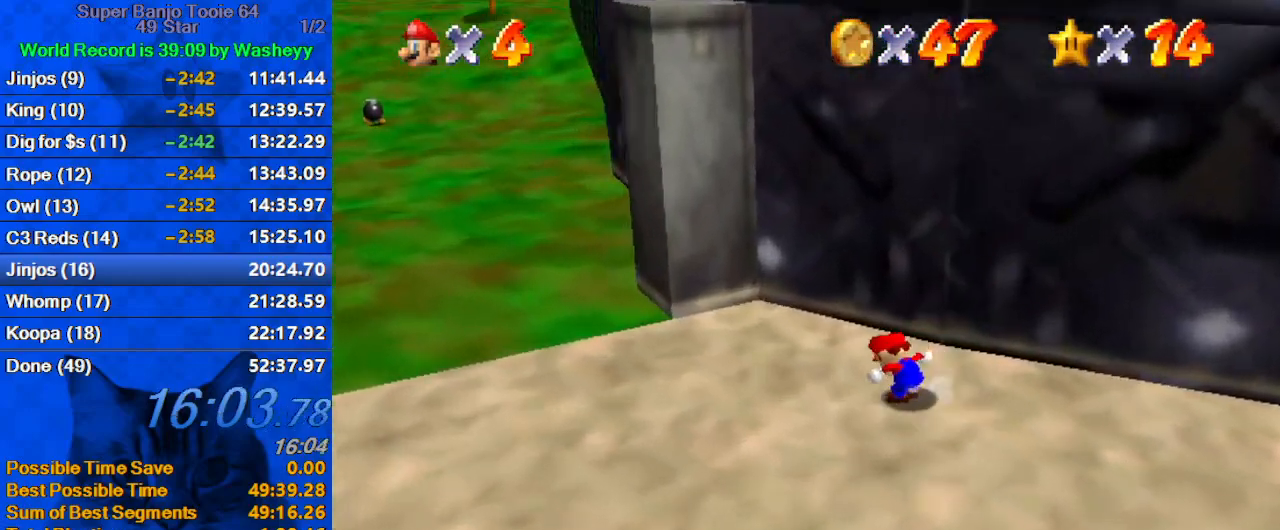
{"keys": ["left", "up"], "events": [[33, "a", "down"], [133, "down", "down"], [233, "a", "up"], [367, "down", "up"], [467, "up", "down"]]}
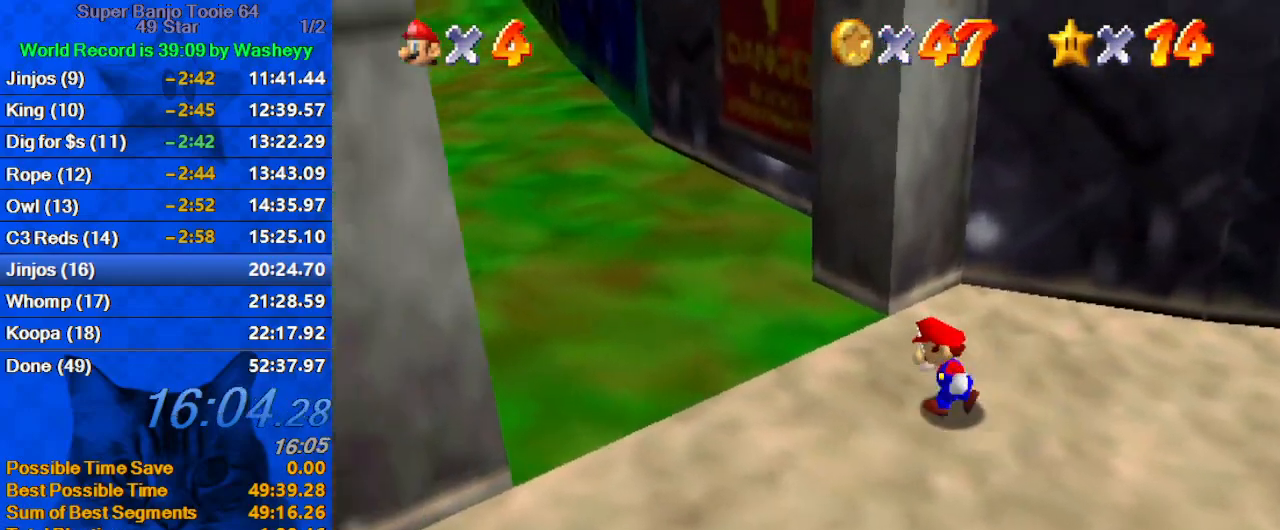
{"keys": ["ctrl", "left", "shift", "up"], "events": [[67, "ctrl", "down"], [200, "ctrl", "up"], [433, "shift", "down"], [467, "ctrl", "down"]]}
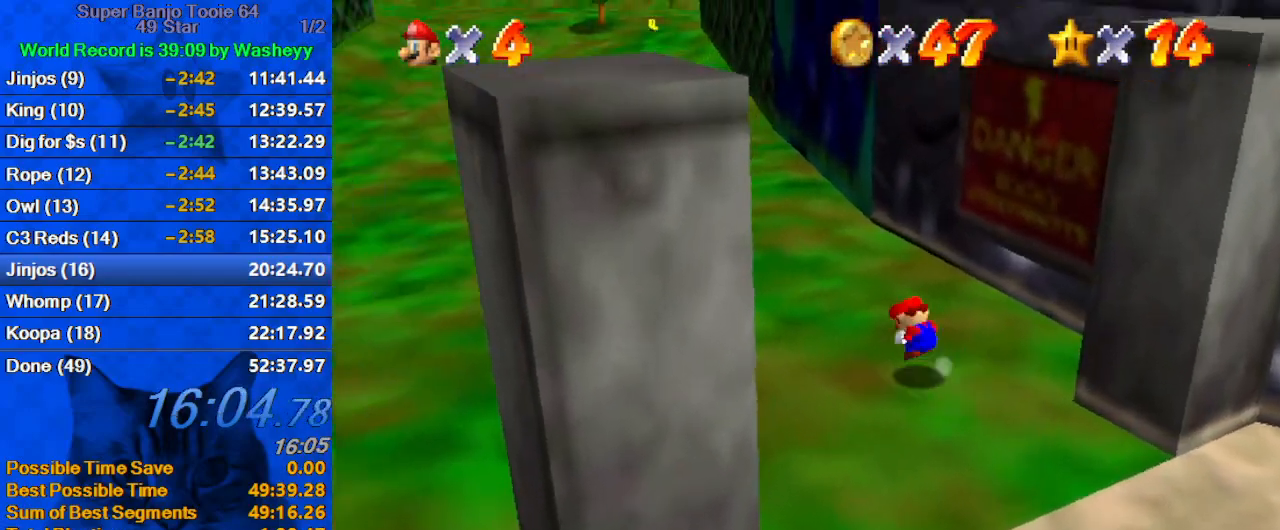
{"keys": ["up"], "events": [[133, "ctrl", "up"], [133, "shift", "up"], [300, "left", "up"]]}
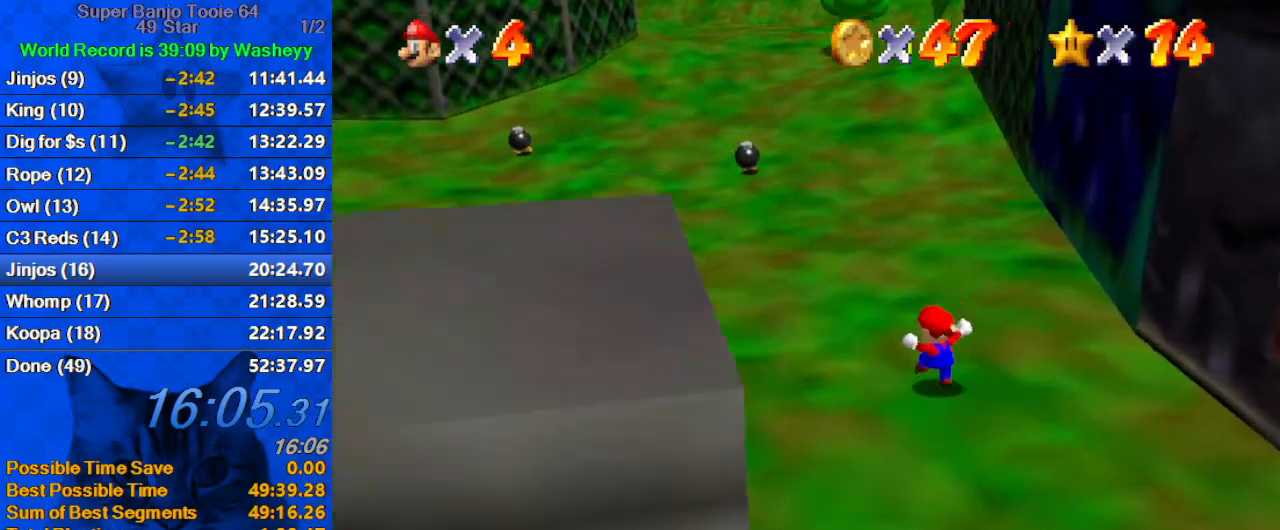
{"keys": ["up"], "events": [[133, "ctrl", "down"], [133, "shift", "down"], [267, "ctrl", "up"], [267, "shift", "up"], [367, "a", "down"], [500, "a", "up"]]}
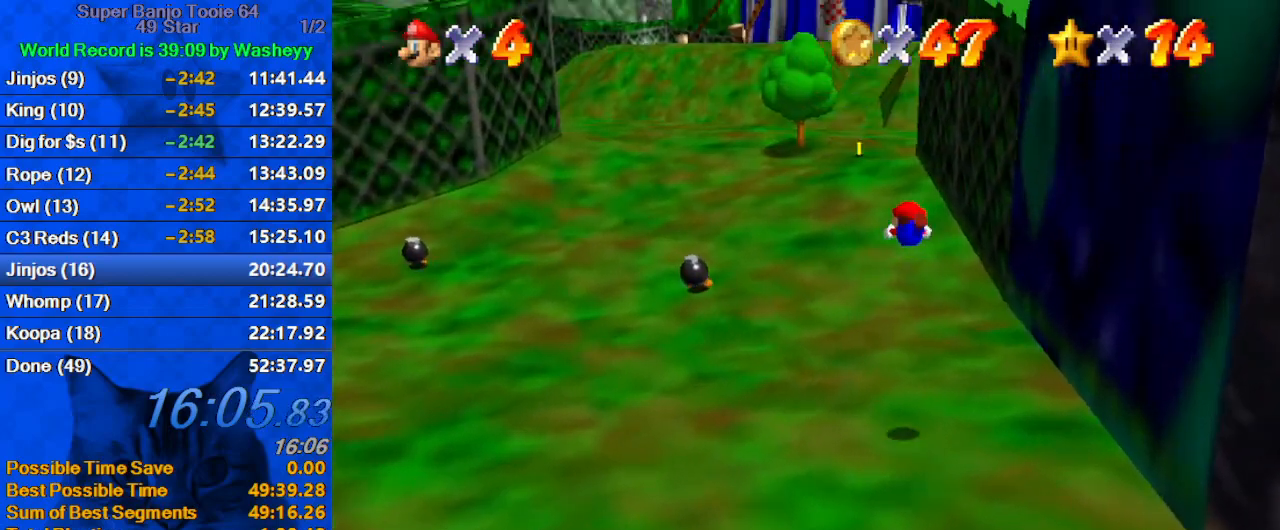
{"keys": ["left", "up"], "events": [[67, "a", "down"], [133, "left", "down"], [200, "a", "up"], [233, "a", "down"], [400, "a", "up"]]}
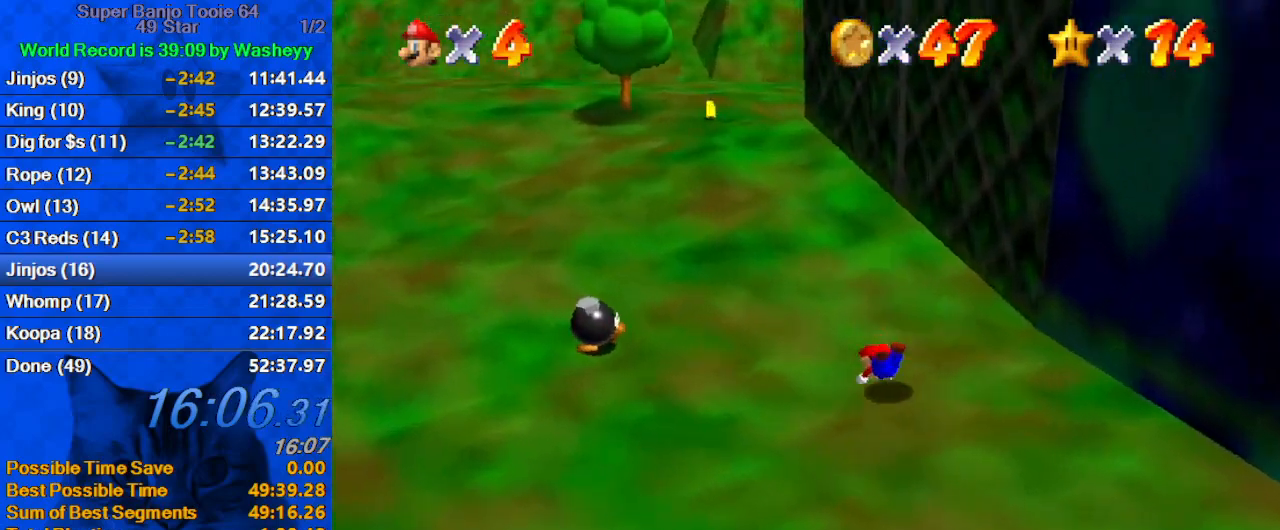
{"keys": ["ctrl", "left", "up"], "events": [[33, "ctrl", "down"], [33, "shift", "down"], [167, "ctrl", "up"], [167, "shift", "up"], [267, "a", "down"], [400, "a", "up"], [500, "ctrl", "down"]]}
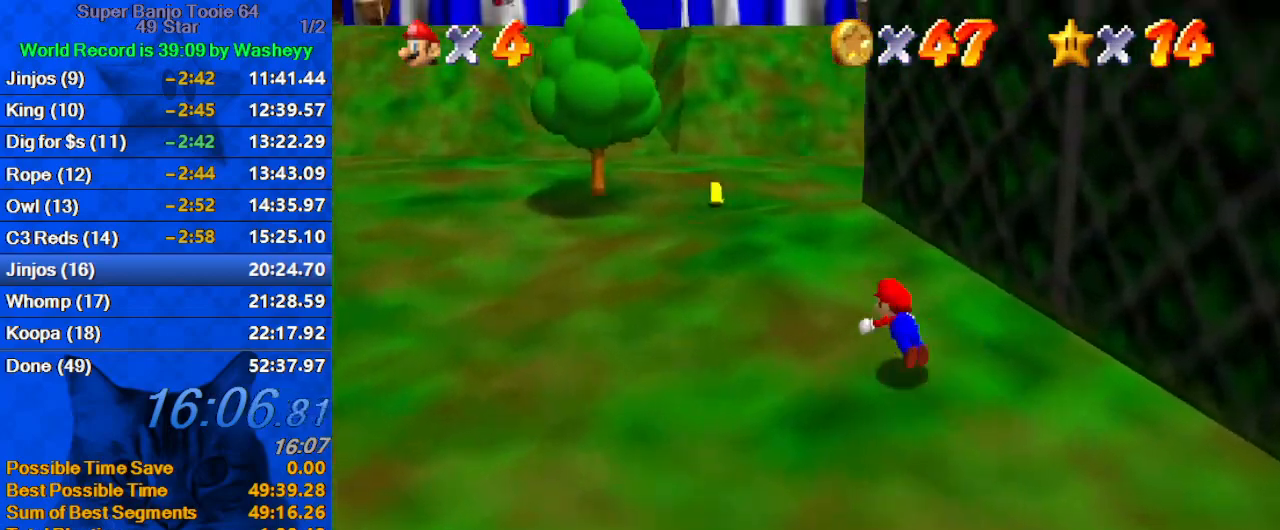
{"keys": ["a", "left", "up"], "events": [[100, "ctrl", "up"], [133, "shift", "down"], [167, "ctrl", "down"], [267, "ctrl", "up"], [267, "shift", "up"], [400, "a", "down"]]}
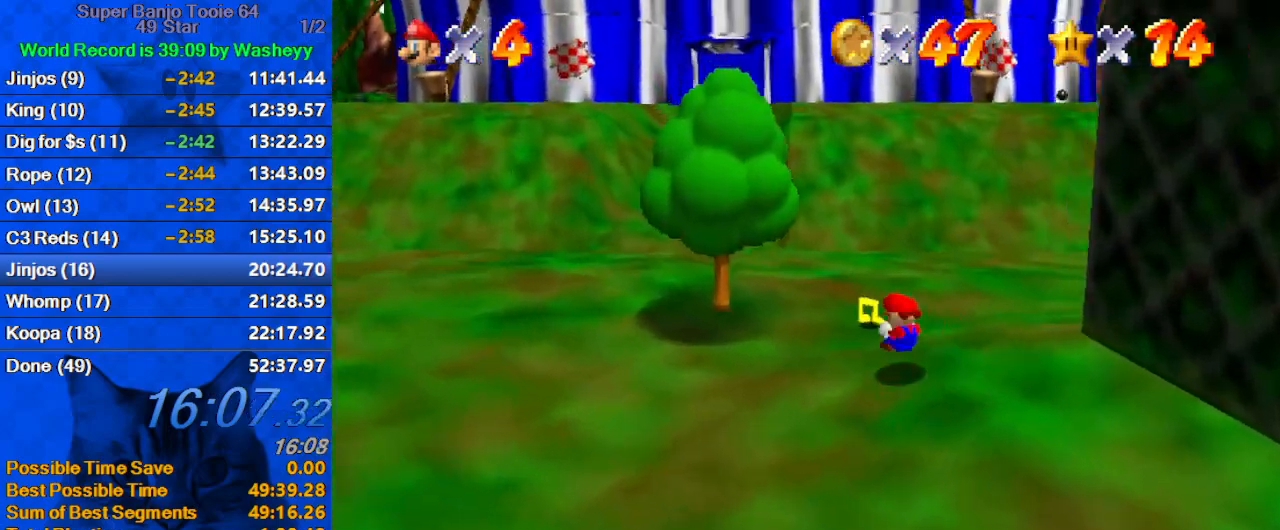
{"keys": ["a", "up"], "events": [[67, "a", "up"], [100, "left", "up"], [200, "right", "down"], [333, "ctrl", "down"], [433, "ctrl", "up"], [467, "right", "up"], [500, "a", "down"]]}
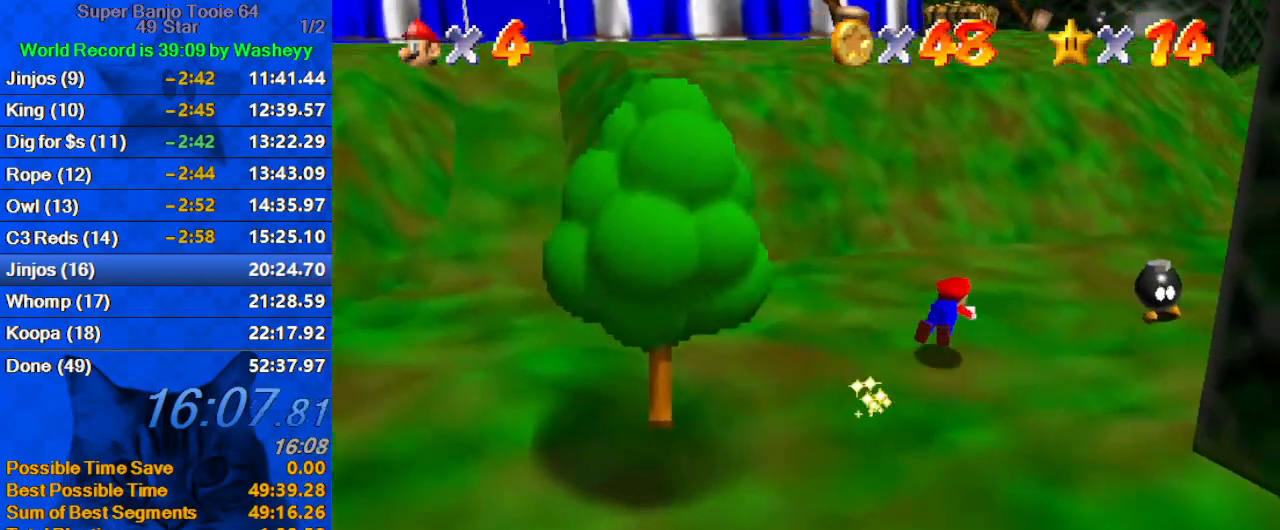
{"keys": ["up"], "events": [[100, "a", "up"], [200, "shift", "down"], [233, "ctrl", "down"], [400, "ctrl", "up"], [400, "shift", "up"]]}
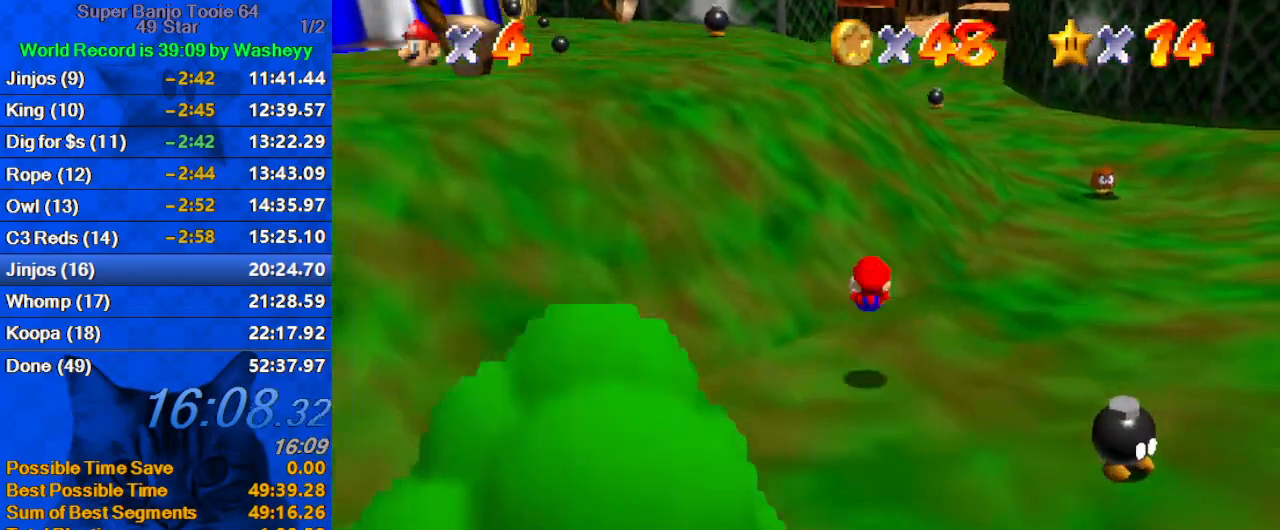
{"keys": ["up", "y"], "events": [[200, "y", "down"], [267, "shift", "down"], [367, "ctrl", "down"], [400, "ctrl", "up"], [433, "shift", "up"]]}
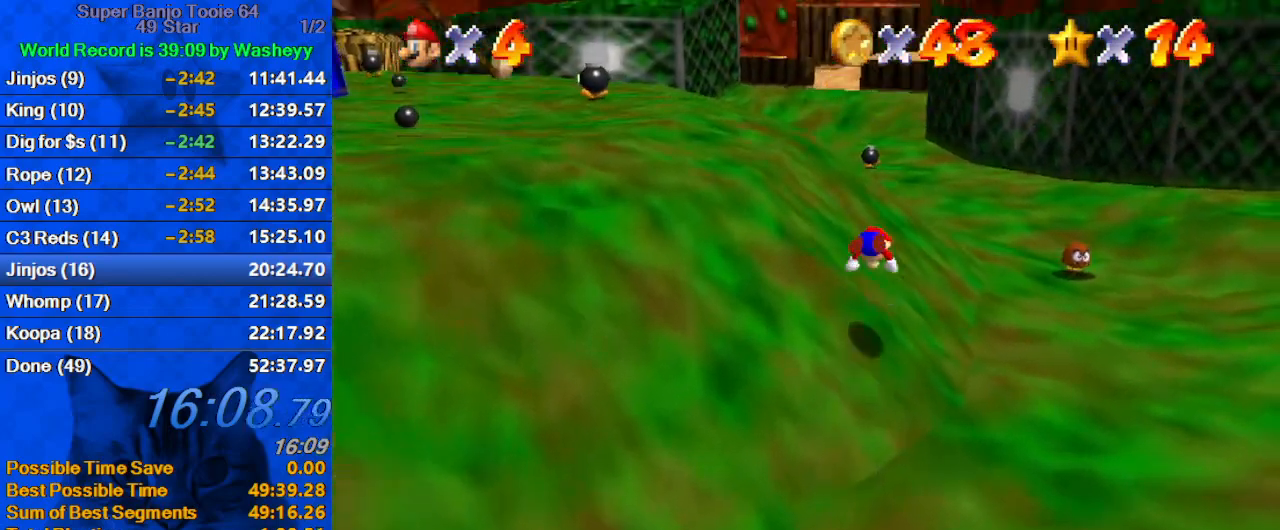
{"keys": ["up"], "events": [[33, "ctrl", "down"], [33, "shift", "down"], [133, "ctrl", "up"], [133, "shift", "up"], [233, "ctrl", "down"], [233, "shift", "down"], [333, "ctrl", "up"], [333, "shift", "up"], [333, "y", "up"]]}
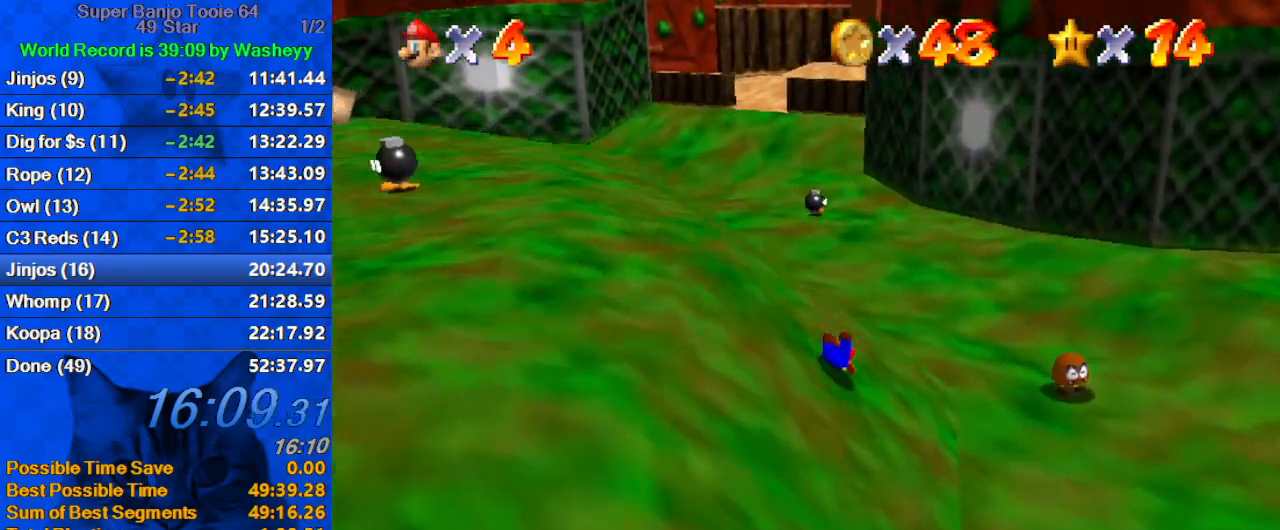
{"keys": ["ctrl", "shift", "up"], "events": [[133, "ctrl", "down"], [133, "shift", "down"], [233, "ctrl", "up"], [233, "shift", "up"], [467, "ctrl", "down"], [467, "shift", "down"]]}
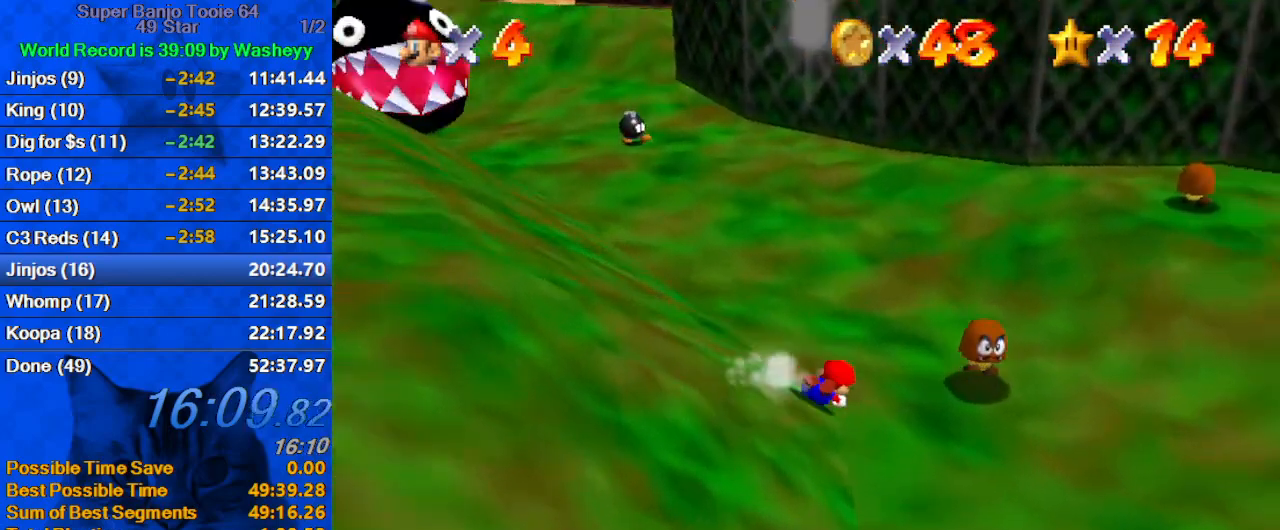
{"keys": ["up"], "events": [[67, "ctrl", "up"], [67, "shift", "up"], [133, "shift", "down"], [167, "ctrl", "down"], [300, "ctrl", "up"], [300, "shift", "up"]]}
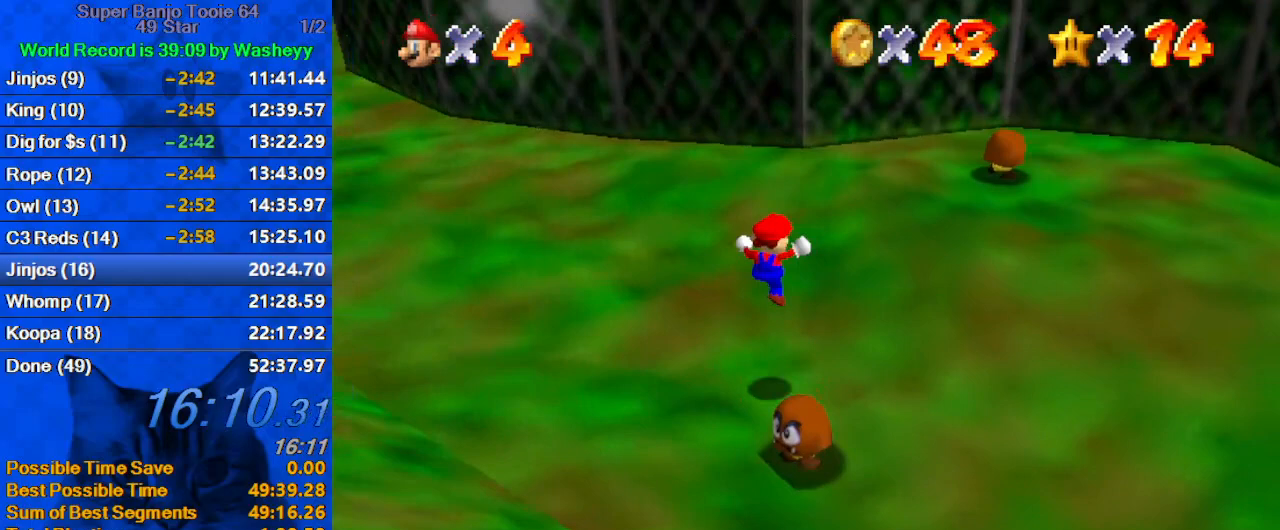
{"keys": ["ctrl", "left", "up"], "events": [[233, "left", "down"], [467, "ctrl", "down"]]}
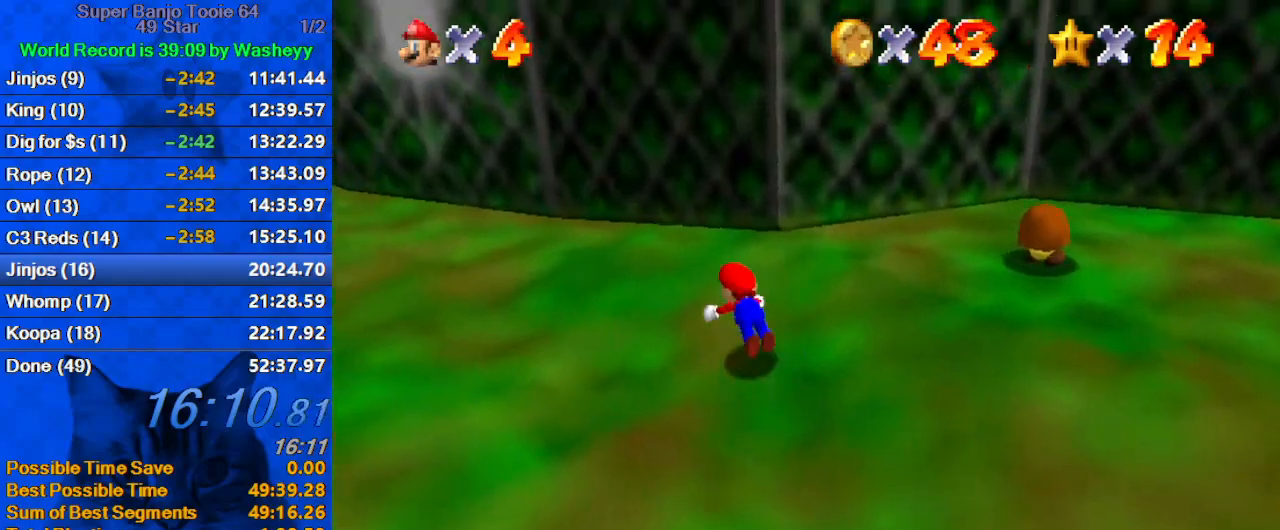
{"keys": ["a", "left", "up"], "events": [[100, "ctrl", "up"], [233, "shift", "down"], [267, "ctrl", "down"], [367, "ctrl", "up"], [367, "shift", "up"], [500, "a", "down"]]}
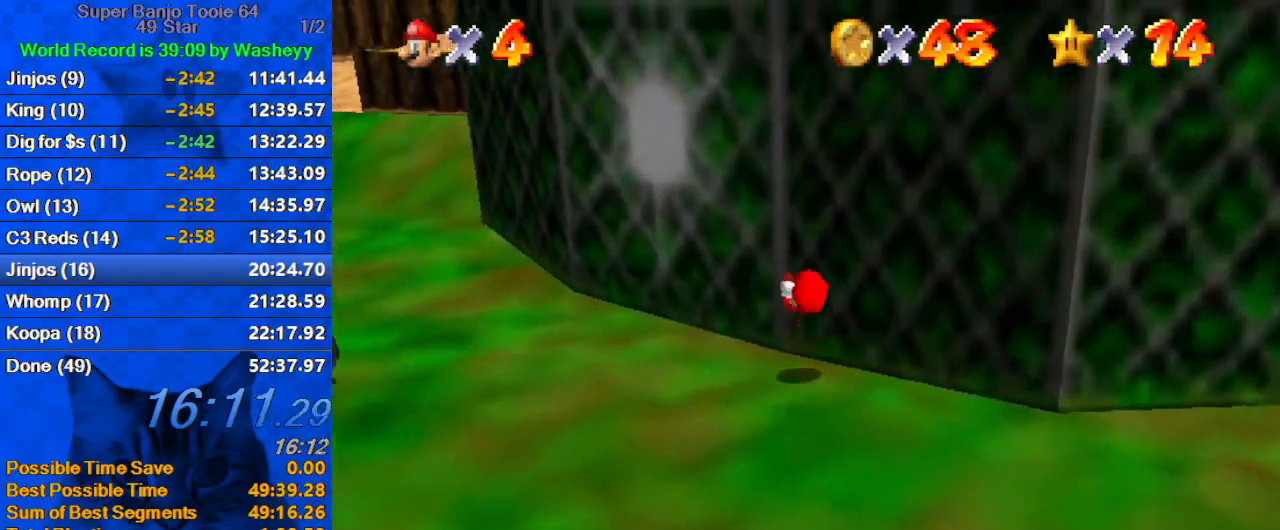
{"keys": ["ctrl", "left", "up"], "events": [[100, "a", "up"], [333, "shift", "down"], [433, "ctrl", "down"], [433, "shift", "up"]]}
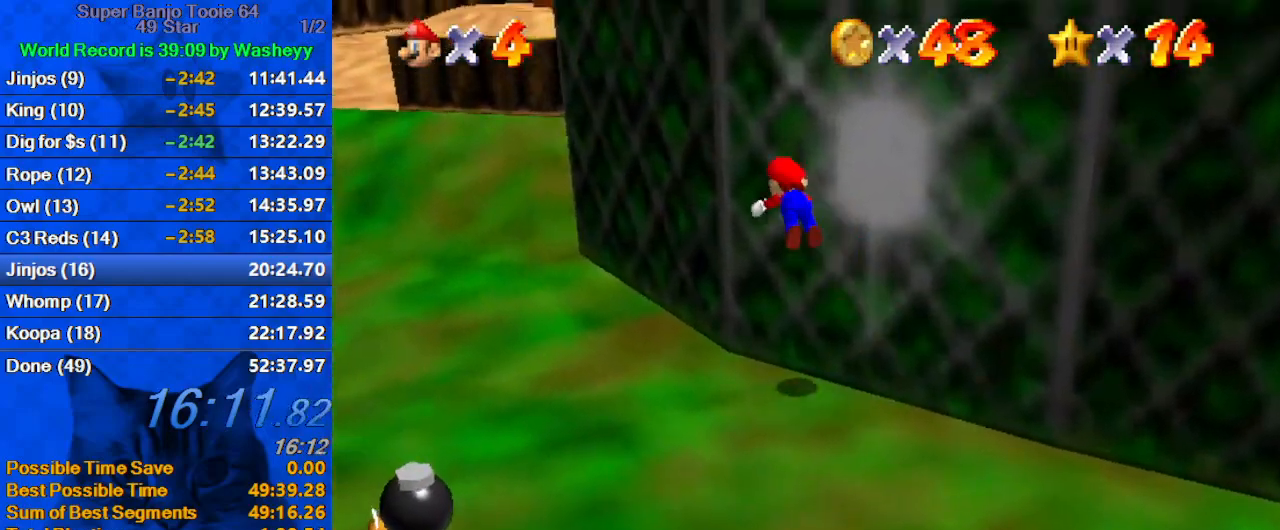
{"keys": ["left", "up"], "events": [[133, "ctrl", "up"], [233, "a", "down"], [367, "a", "up"]]}
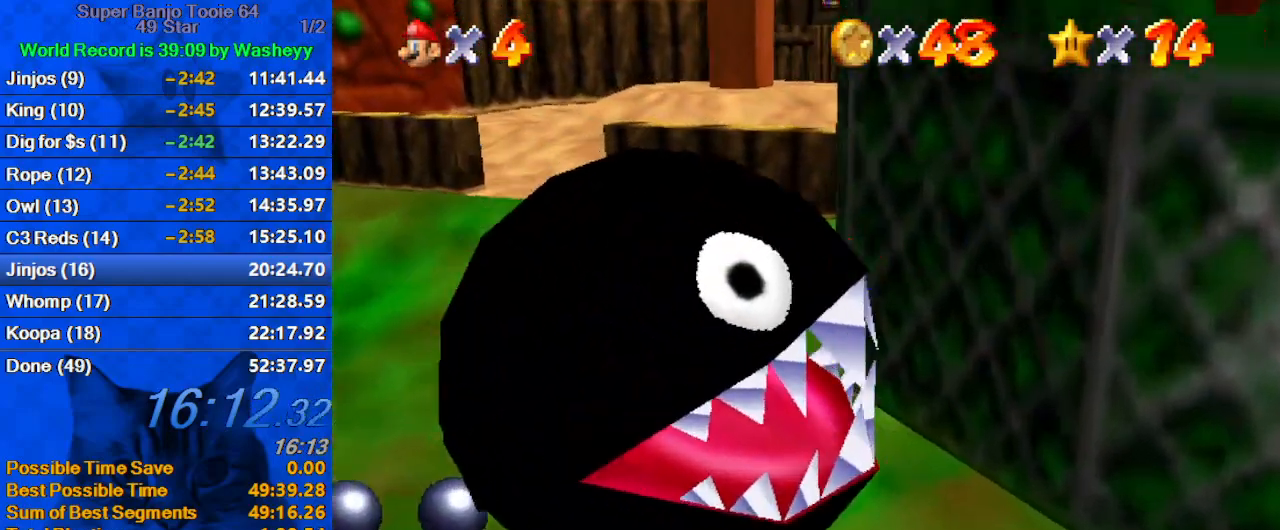
{"keys": ["left"], "events": [[233, "shift", "down"], [333, "a", "down"], [433, "shift", "up"], [467, "a", "up"], [500, "up", "up"]]}
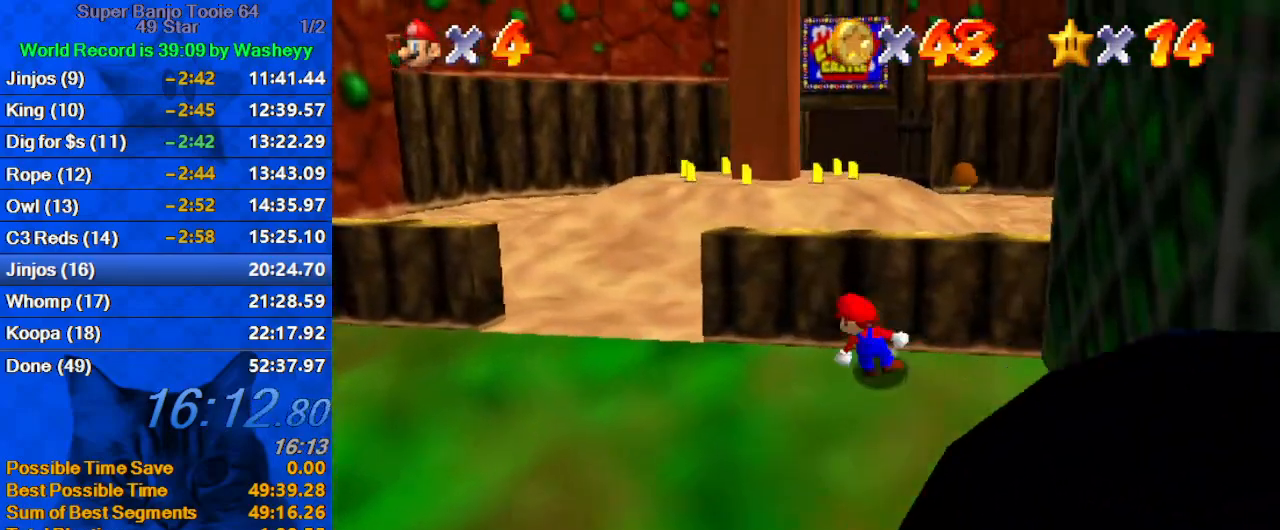
{"keys": ["right"], "events": [[167, "down", "down"], [433, "down", "up"], [433, "right", "down"], [500, "left", "up"]]}
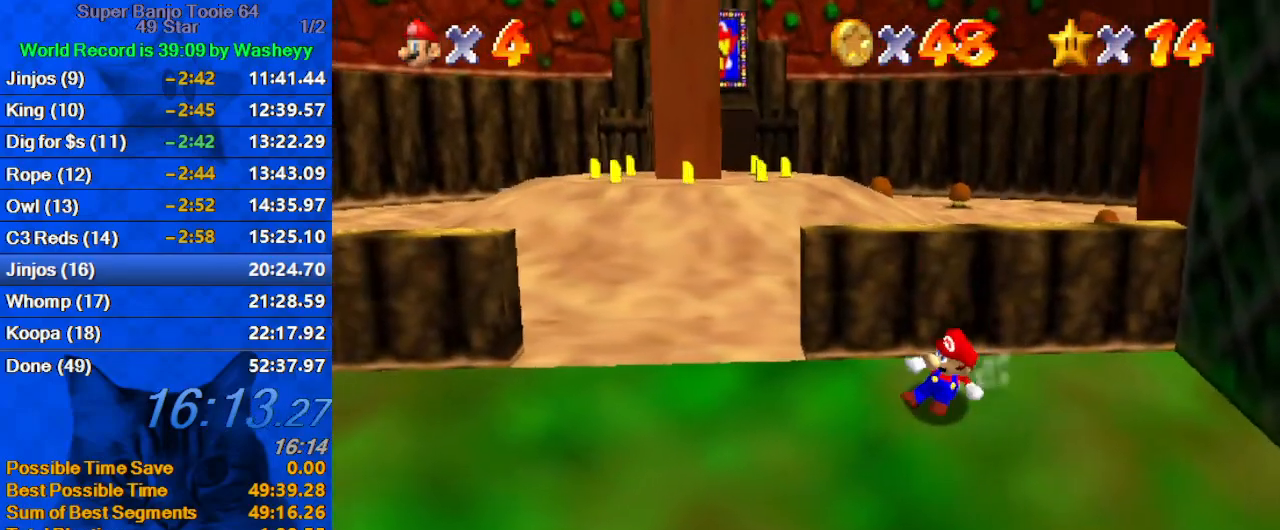
{"keys": ["a", "up"], "events": [[33, "up", "down"], [67, "right", "up"], [67, "shift", "down"], [200, "a", "down"], [200, "shift", "up"], [367, "a", "up"], [433, "a", "down"]]}
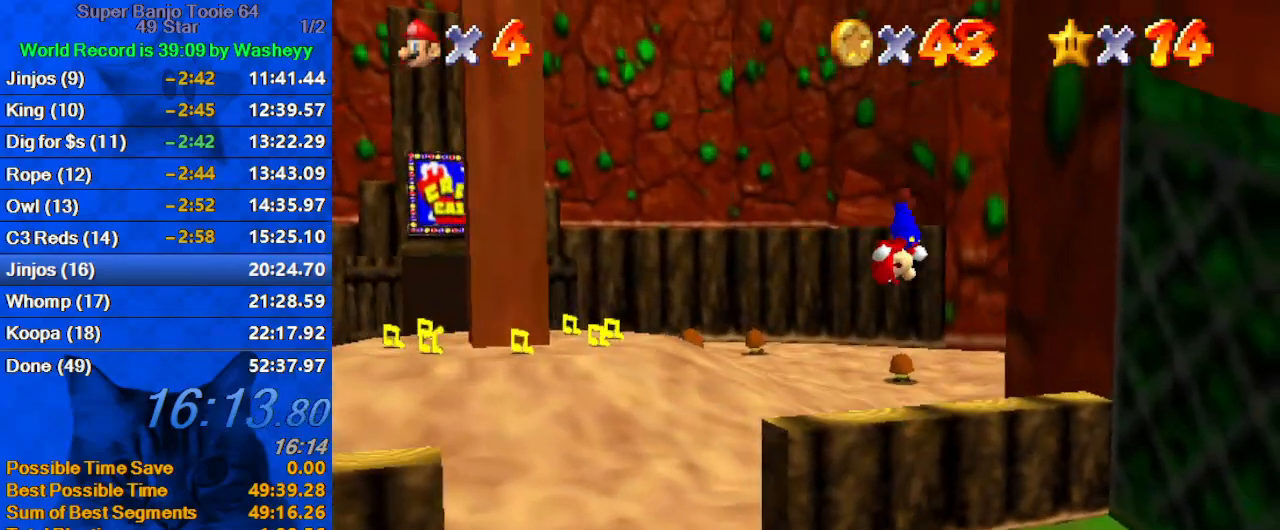
{"keys": ["ctrl", "shift", "up"], "events": [[100, "a", "up"], [167, "a", "down"], [267, "a", "up"], [500, "ctrl", "down"], [500, "shift", "down"]]}